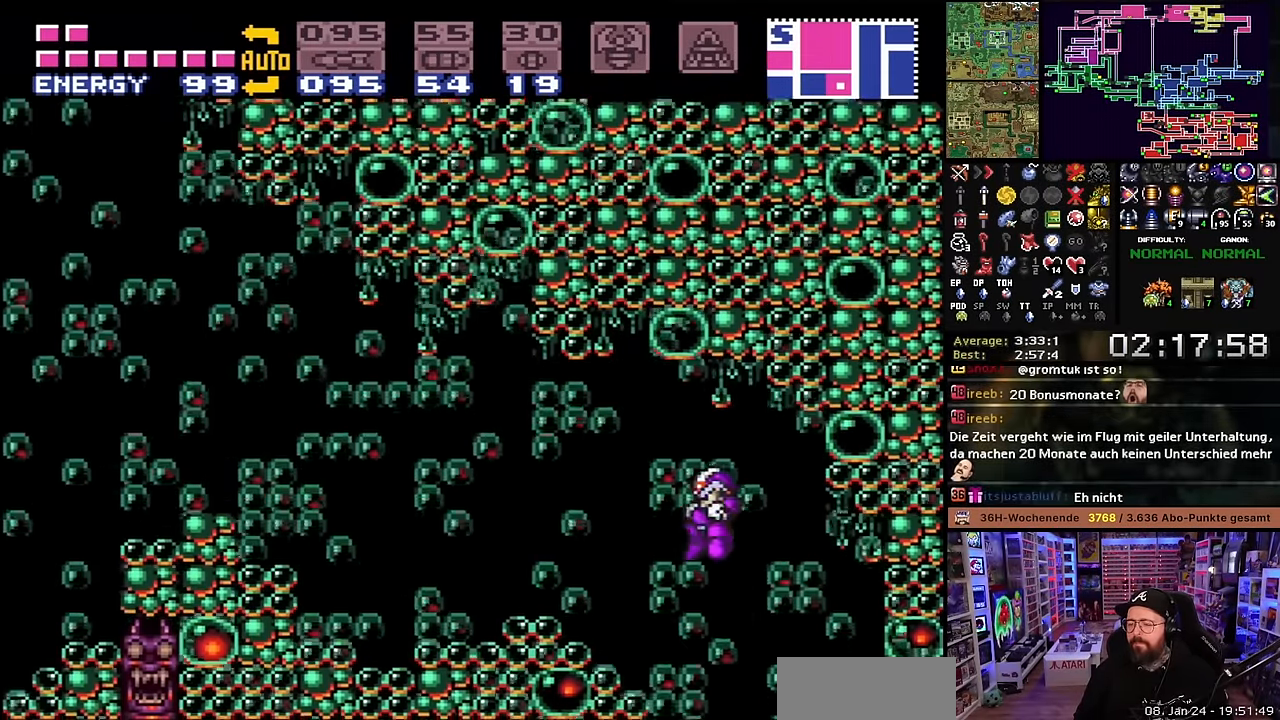
Gameplay with a controller (Nintendo layout); each line is a JSON object with the inputs held at the frame after it. "events" lists button and stick changes between this image and that frame as [ms after this image, input, new state], when the widget could be followed in between. Not read: L3 R3.
{"buttons": ["DPAD_LEFT"], "events": [[33, "X", "down"], [66, "B", "up"], [416, "START", "down"], [416, "X", "up"], [433, "START", "up"], [433, "X", "down"], [500, "X", "up"]]}
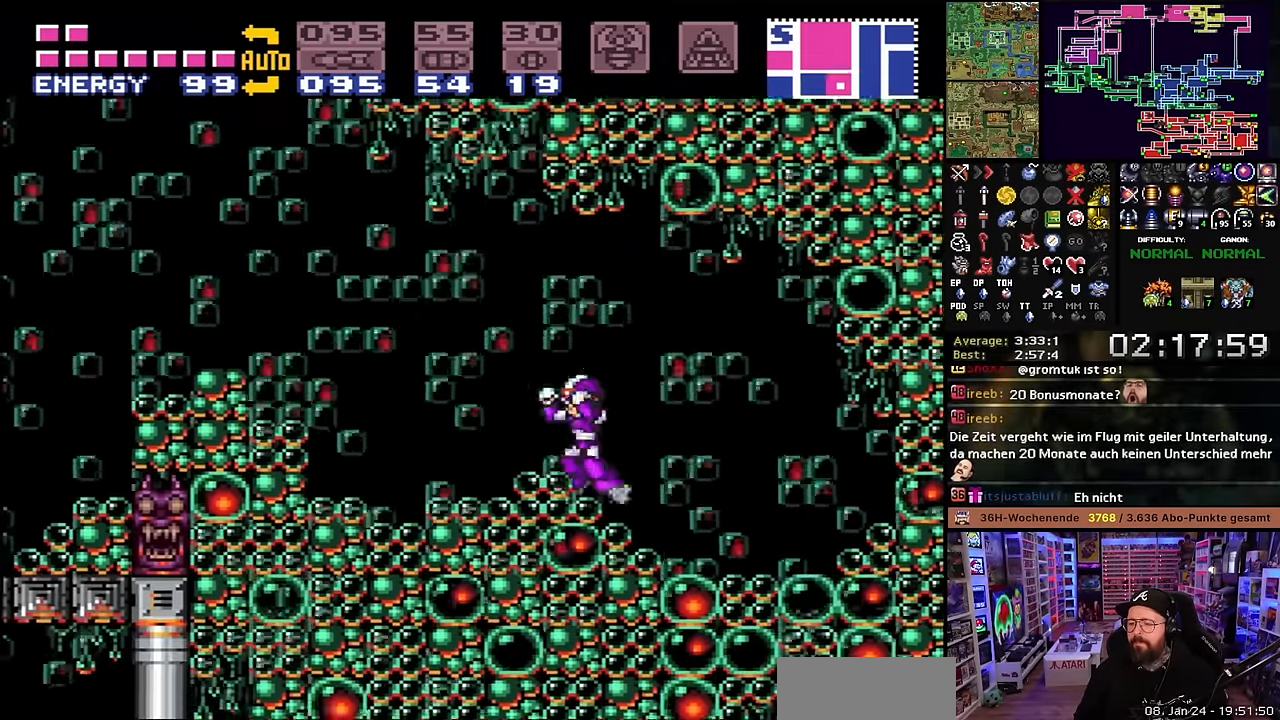
{"buttons": ["B", "X", "DPAD_LEFT"], "events": [[16, "B", "down"], [16, "X", "down"], [66, "B", "up"], [333, "X", "up"], [350, "X", "down"], [383, "B", "down"], [383, "X", "up"], [466, "X", "down"]]}
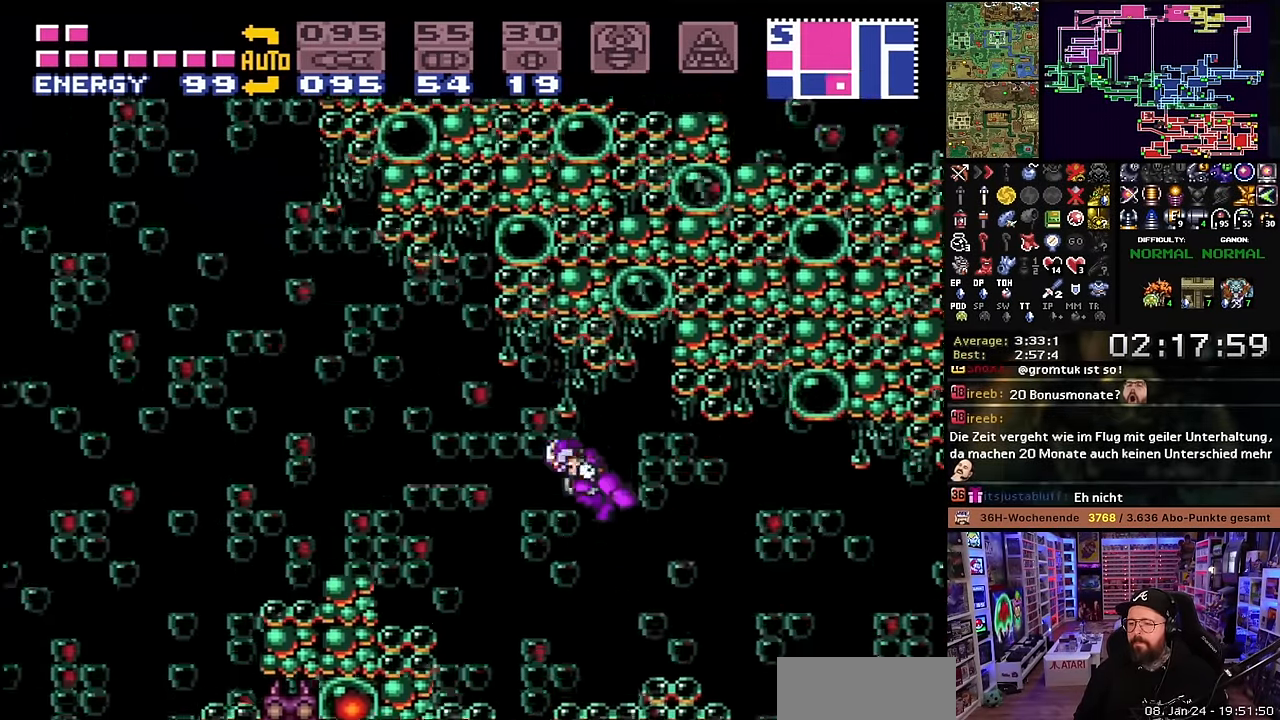
{"buttons": ["X", "DPAD_LEFT"], "events": [[116, "B", "up"]]}
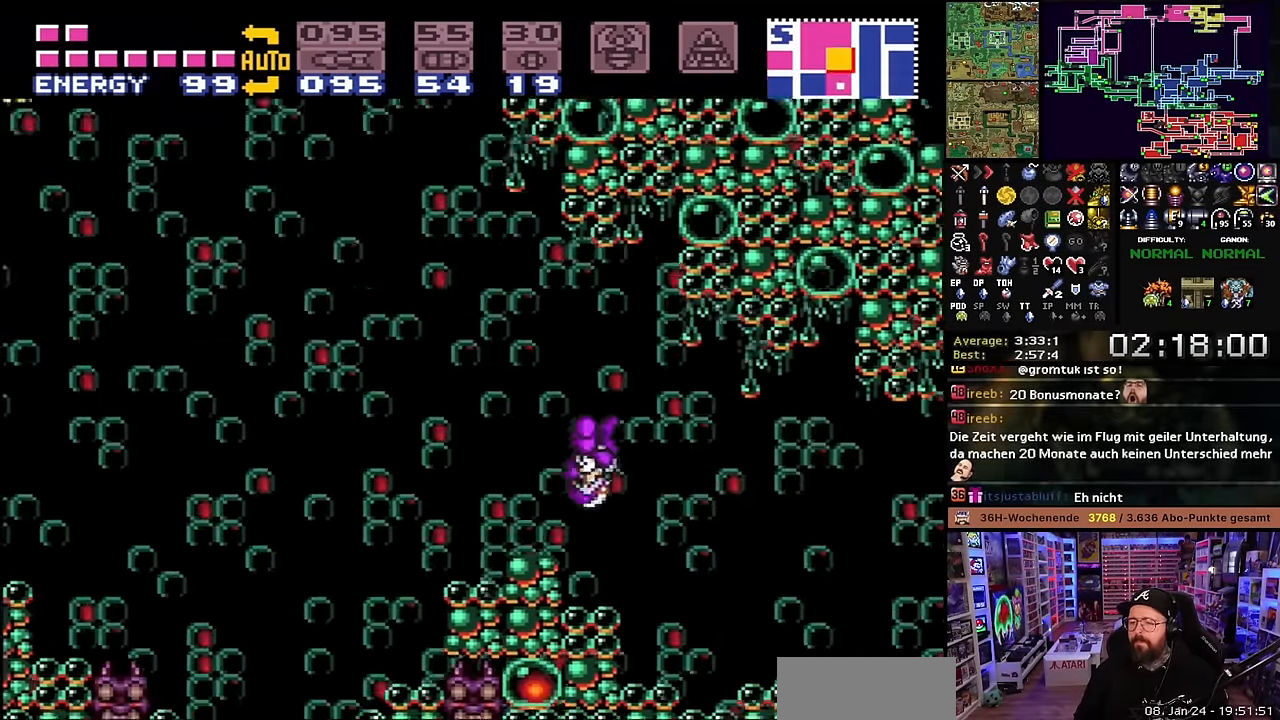
{"buttons": ["B", "X", "DPAD_LEFT"], "events": [[300, "B", "down"], [300, "X", "up"], [383, "X", "down"]]}
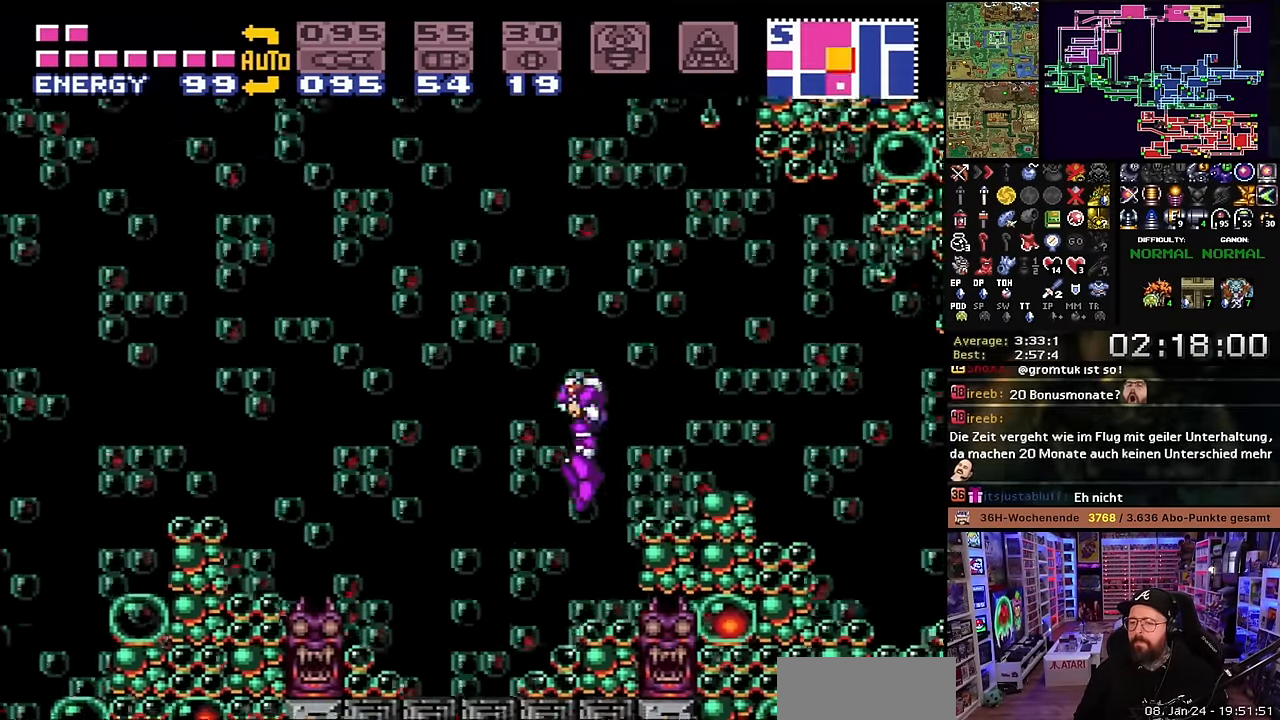
{"buttons": ["B", "X", "DPAD_LEFT"], "events": [[233, "B", "up"], [400, "X", "up"], [416, "B", "down"], [500, "X", "down"]]}
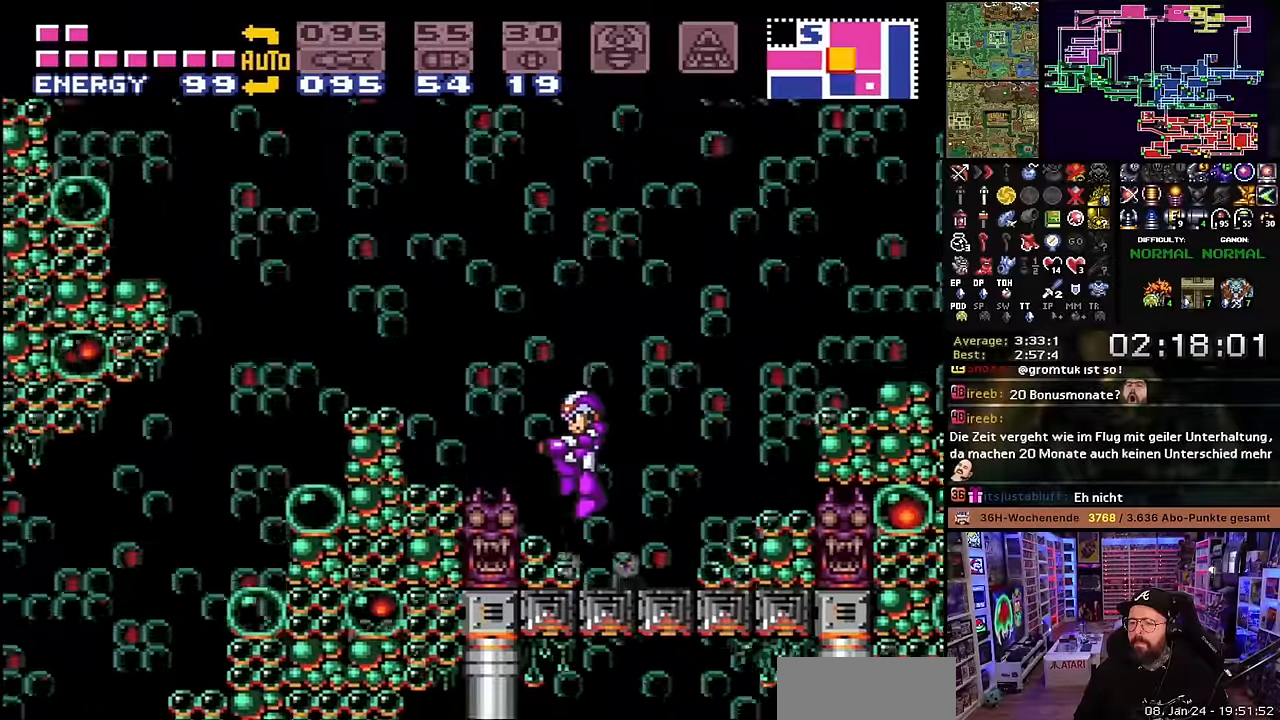
{"buttons": ["X", "DPAD_LEFT"], "events": [[216, "B", "up"]]}
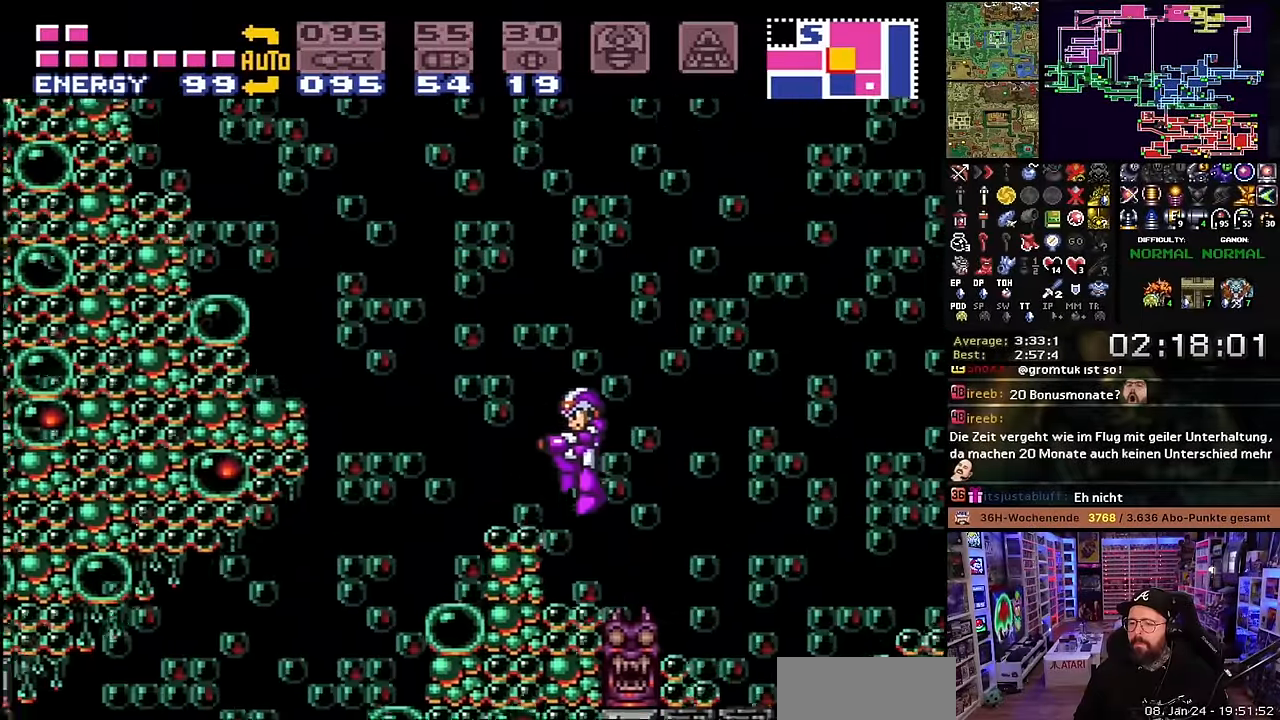
{"buttons": ["B", "X"], "events": [[133, "START", "down"], [133, "X", "up"], [150, "B", "down"], [150, "START", "up"], [183, "DPAD_LEFT", "up"], [200, "X", "down"], [300, "B", "up"], [416, "B", "down"]]}
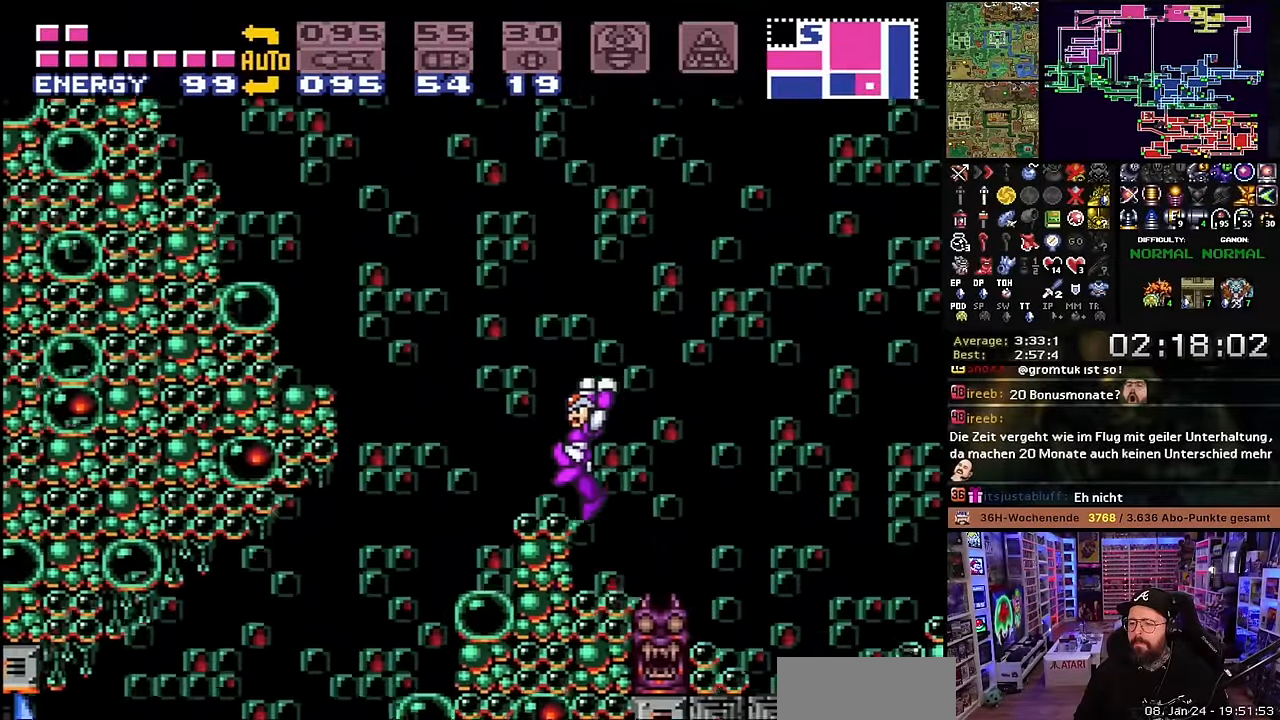
{"buttons": ["B", "X", "DPAD_LEFT"], "events": [[50, "B", "up"], [100, "DPAD_LEFT", "down"], [350, "X", "up"], [366, "B", "down"], [483, "X", "down"]]}
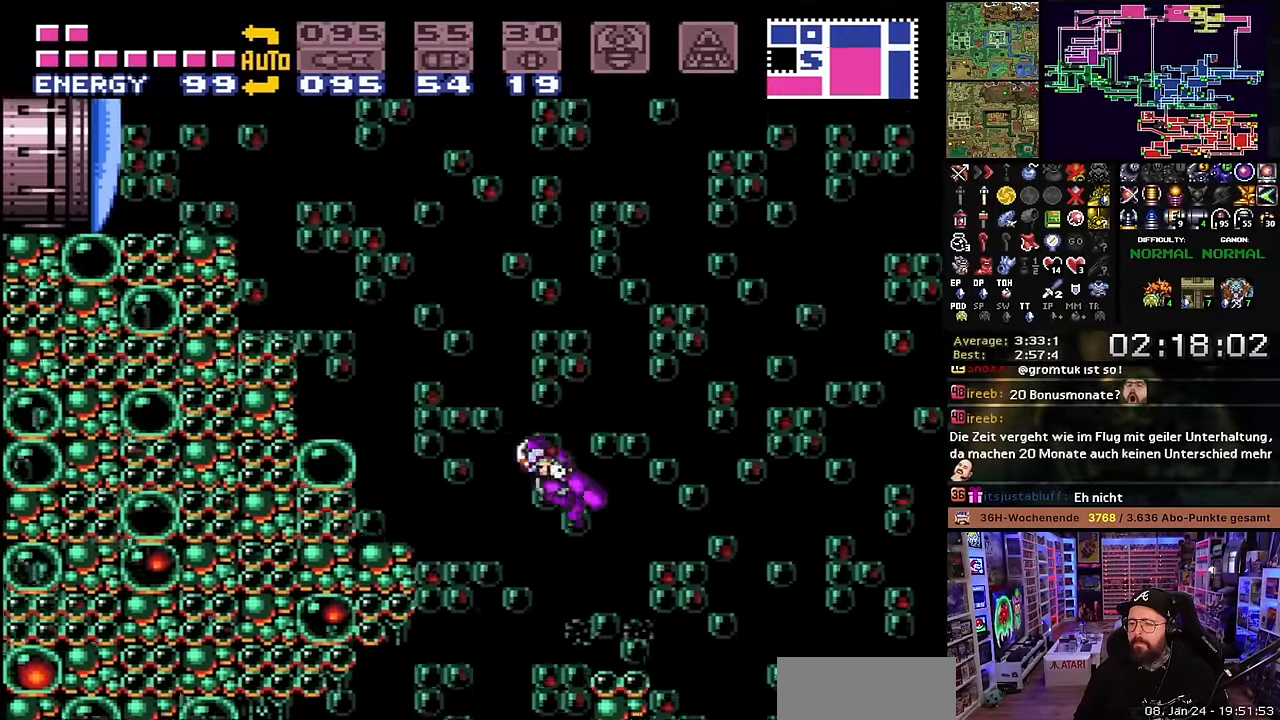
{"buttons": ["B", "X", "Y", "DPAD_LEFT"], "events": [[483, "Y", "down"]]}
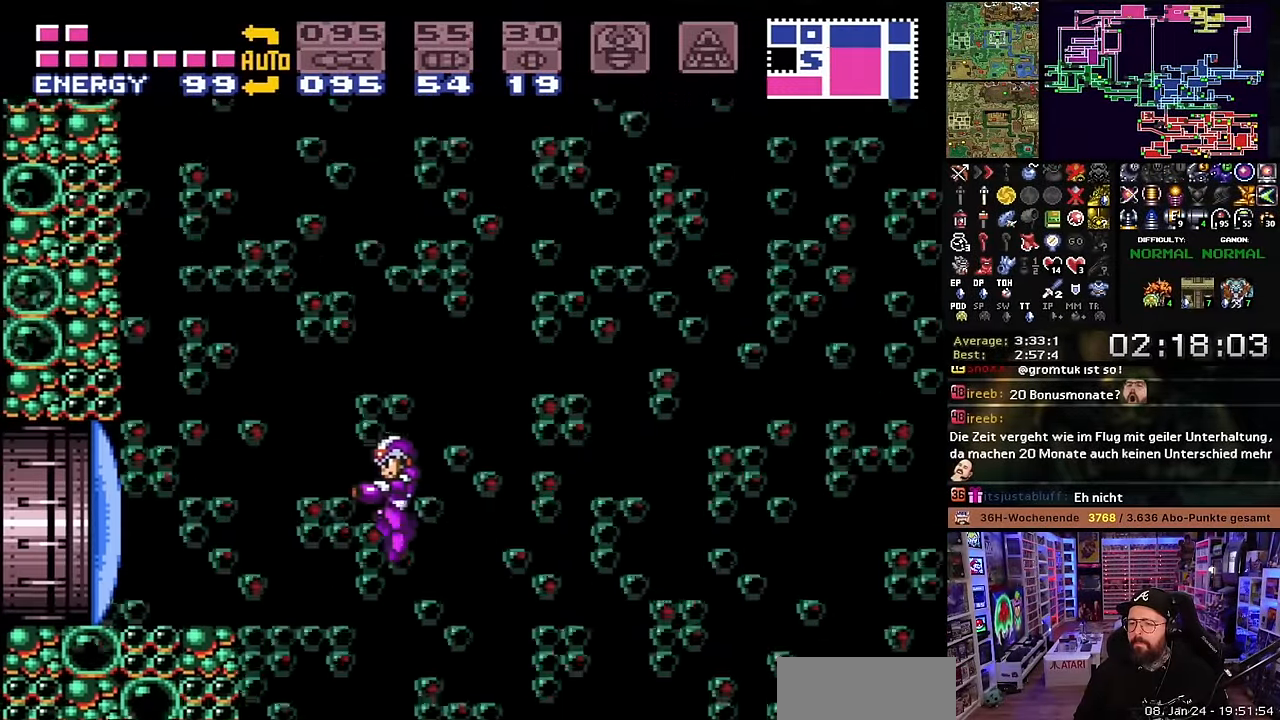
{"buttons": ["X", "DPAD_LEFT"], "events": [[100, "Y", "up"], [150, "B", "up"]]}
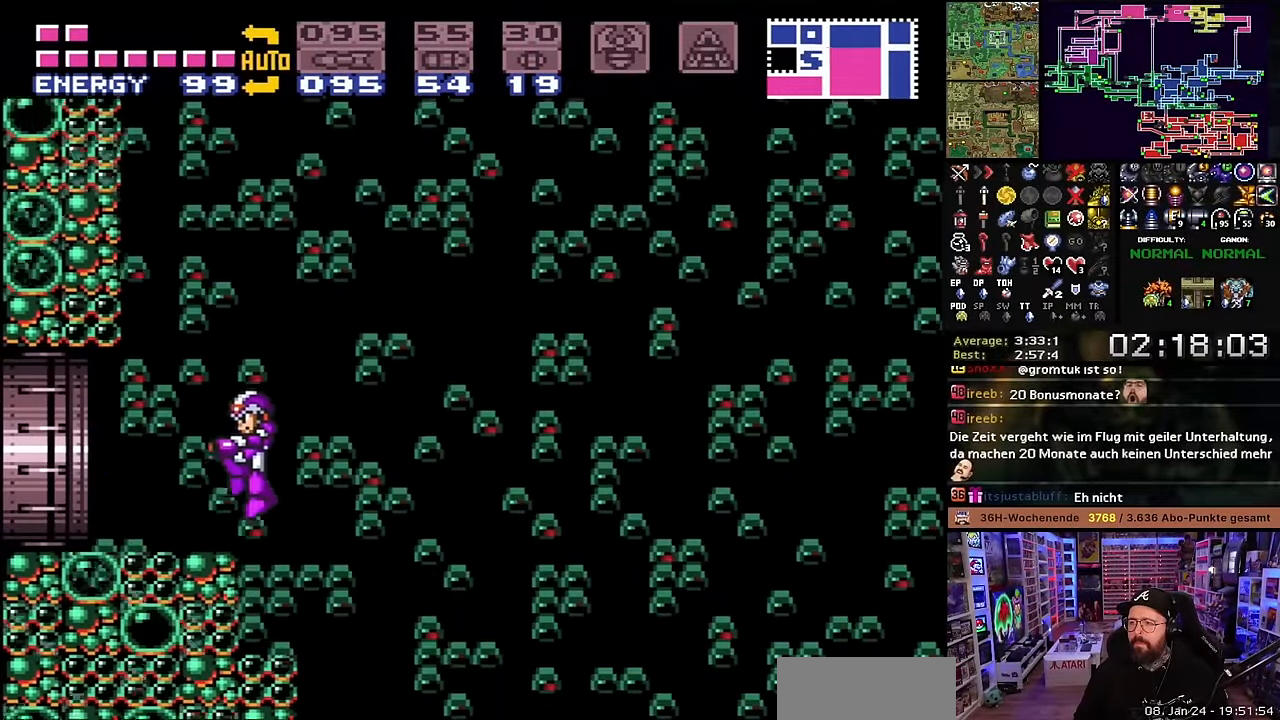
{"buttons": ["B", "DPAD_LEFT"], "events": [[16, "DPAD_LEFT", "up"], [66, "X", "up"], [100, "DPAD_RIGHT", "down"], [166, "B", "down"], [233, "DPAD_RIGHT", "up"], [283, "DPAD_LEFT", "down"], [416, "B", "up"], [416, "DPAD_LEFT", "up"], [416, "START", "down"], [433, "B", "down"], [433, "DPAD_LEFT", "down"], [433, "START", "up"]]}
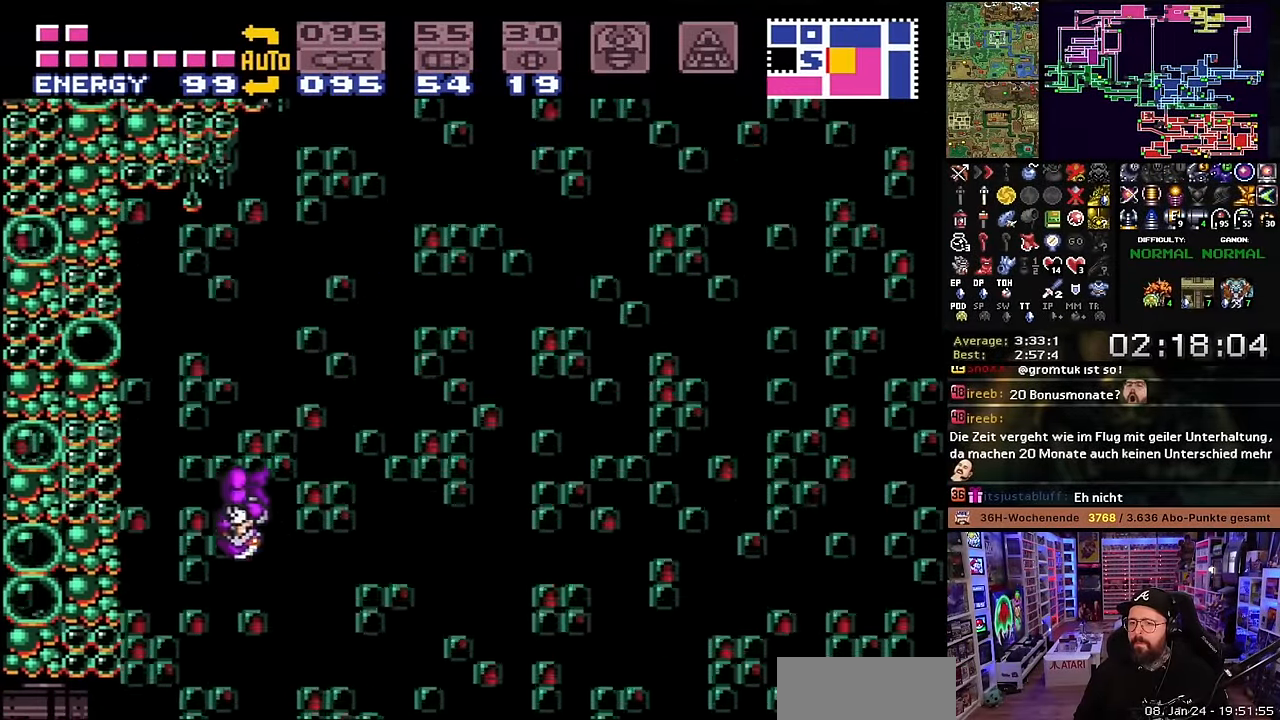
{"buttons": ["B", "DPAD_RIGHT"], "events": [[16, "B", "up"], [133, "X", "down"], [183, "DPAD_LEFT", "up"], [333, "DPAD_LEFT", "down"], [333, "X", "up"], [350, "DPAD_LEFT", "up"], [350, "X", "down"], [366, "DPAD_RIGHT", "down"], [483, "B", "down"], [500, "X", "up"]]}
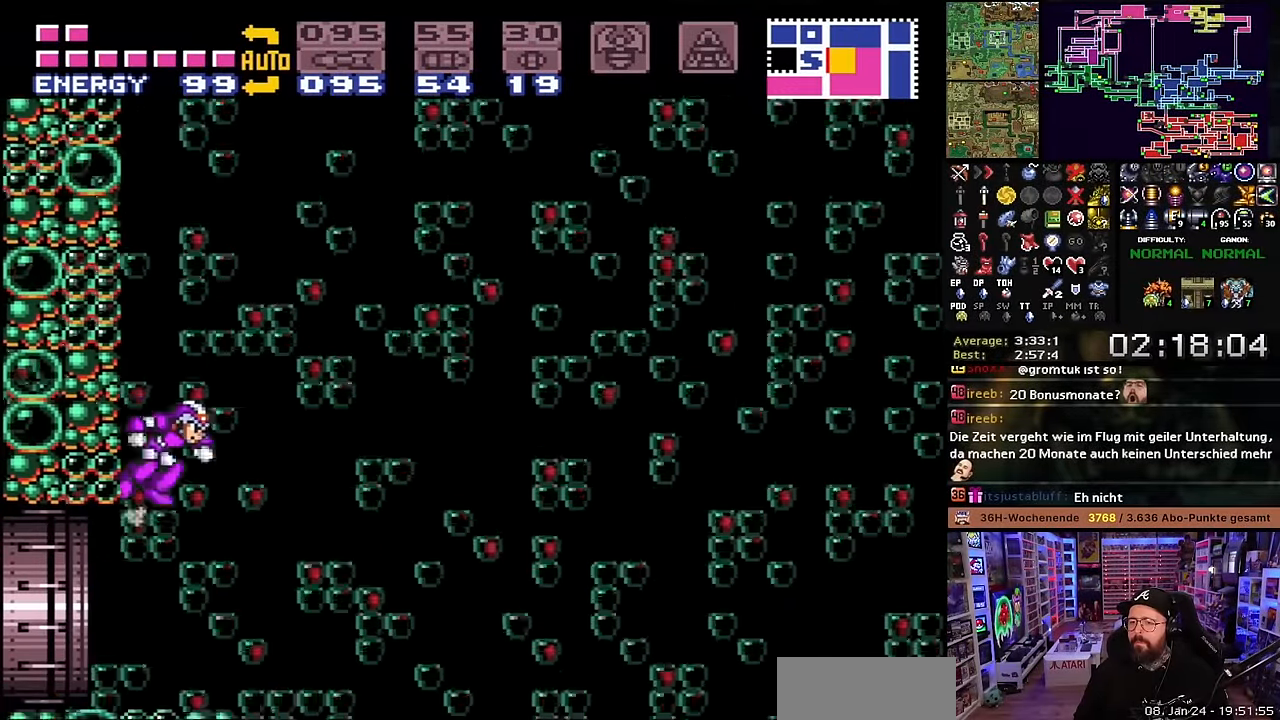
{"buttons": ["B"], "events": [[300, "DPAD_RIGHT", "up"]]}
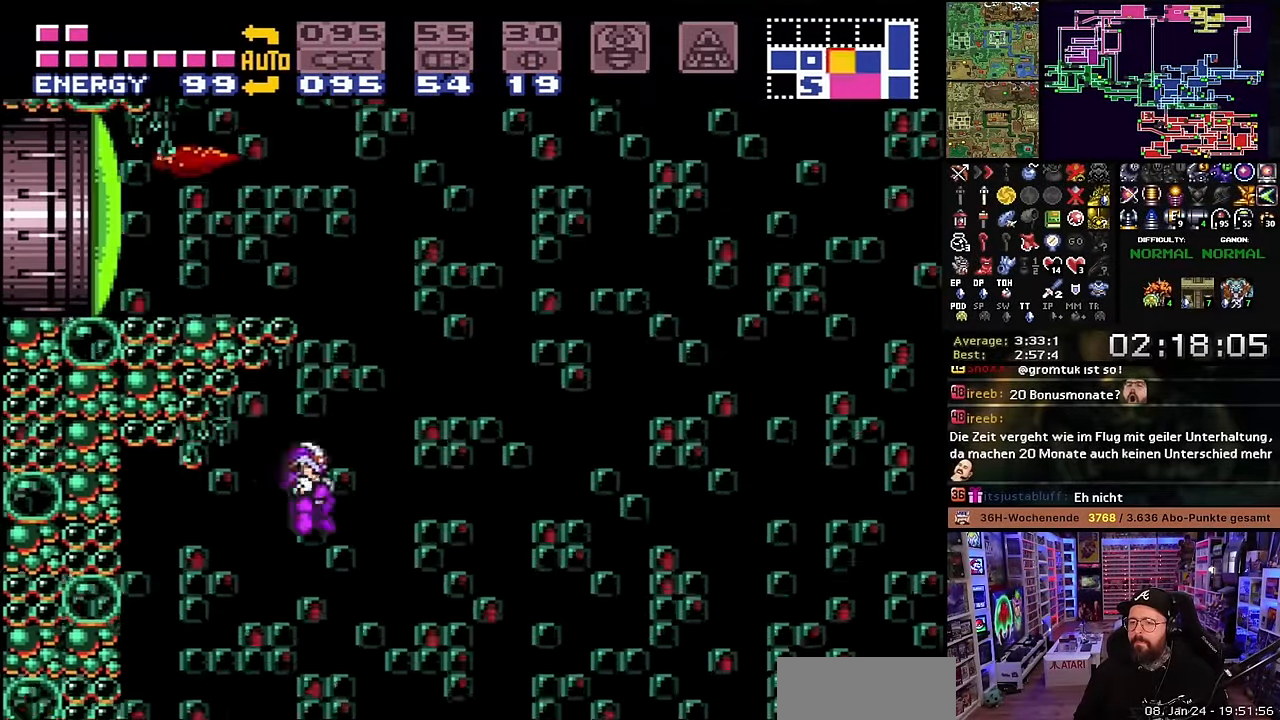
{"buttons": ["B", "DPAD_LEFT"], "events": [[200, "DPAD_LEFT", "down"], [350, "DPAD_LEFT", "up"], [466, "DPAD_LEFT", "down"]]}
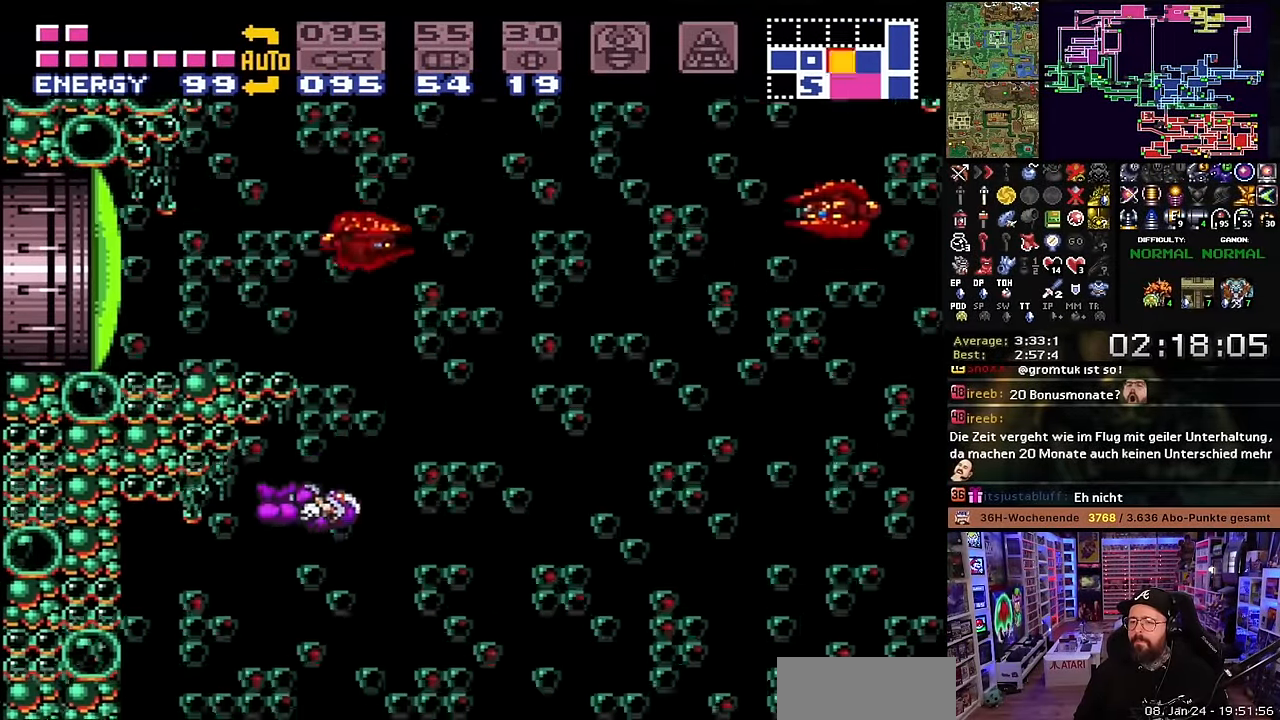
{"buttons": ["DPAD_RIGHT"], "events": [[183, "DPAD_LEFT", "up"], [383, "B", "up"], [483, "DPAD_RIGHT", "down"]]}
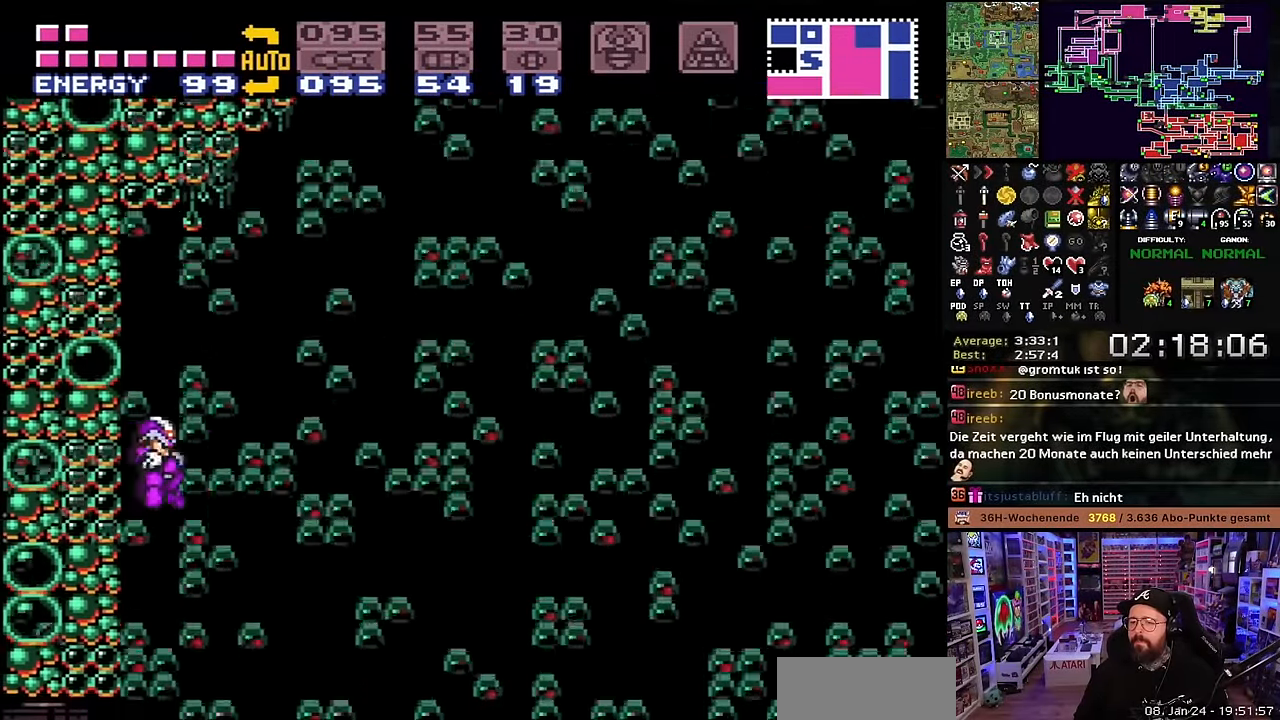
{"buttons": ["B", "DPAD_RIGHT"], "events": [[116, "B", "down"]]}
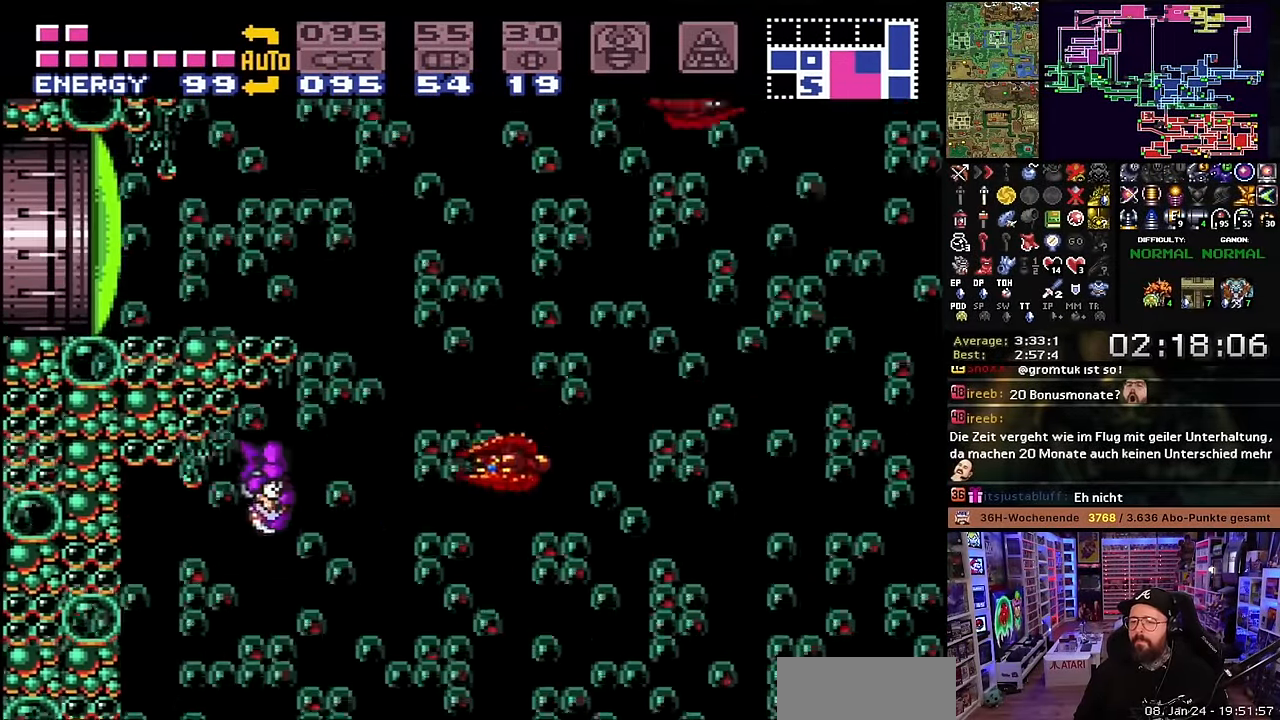
{"buttons": ["B"], "events": [[133, "DPAD_RIGHT", "up"], [283, "DPAD_LEFT", "down"], [450, "DPAD_LEFT", "up"]]}
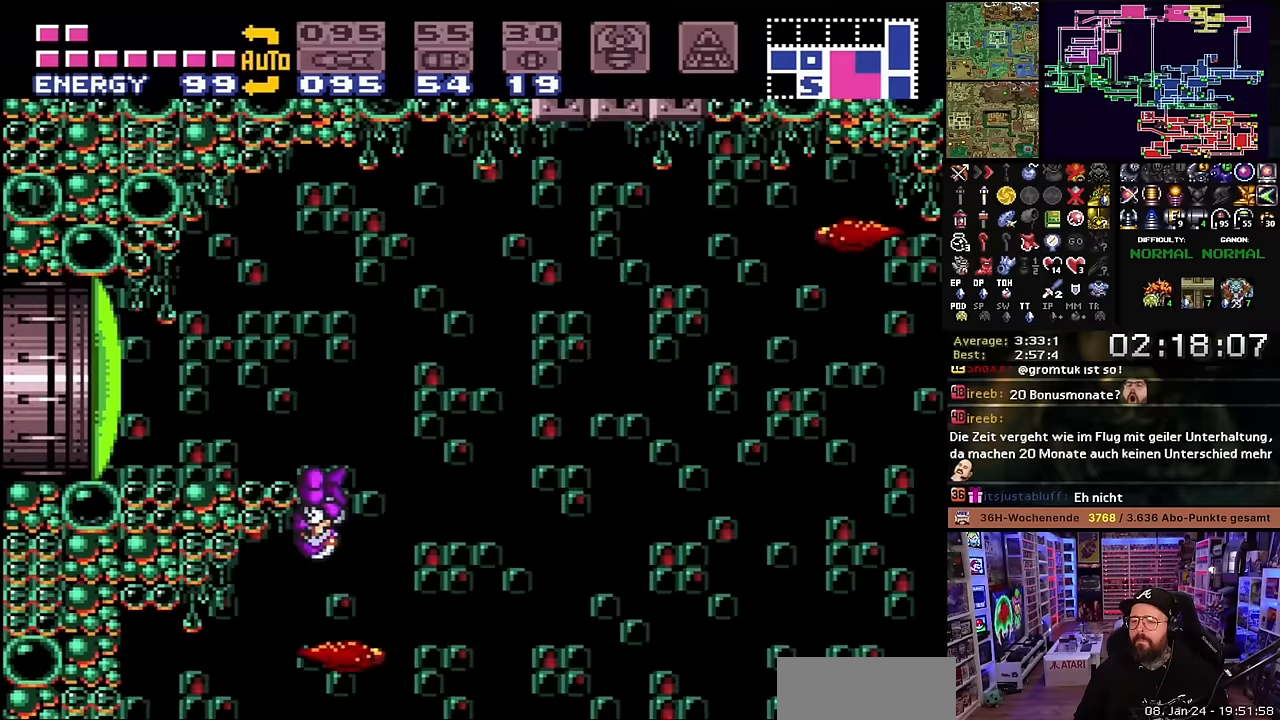
{"buttons": ["DPAD_LEFT"], "events": [[16, "B", "up"], [16, "DPAD_RIGHT", "down"], [50, "DPAD_RIGHT", "up"], [66, "B", "down"], [66, "DPAD_RIGHT", "down"], [83, "DPAD_RIGHT", "up"], [133, "DPAD_LEFT", "down"], [233, "B", "up"], [300, "Y", "down"], [466, "Y", "up"]]}
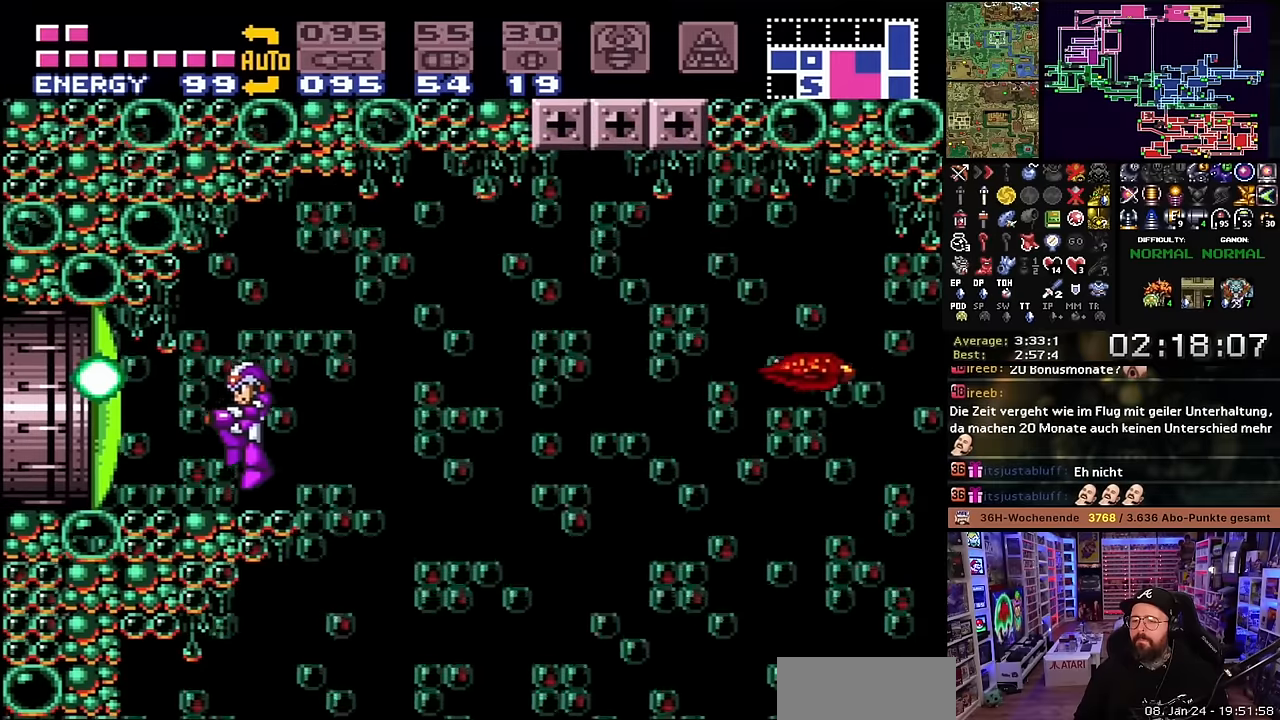
{"buttons": ["SELECT"], "events": [[33, "A", "down"], [66, "DPAD_LEFT", "up"], [100, "A", "up"], [133, "A", "down"], [216, "A", "up"], [316, "Y", "down"], [416, "Y", "up"], [450, "SELECT", "down"]]}
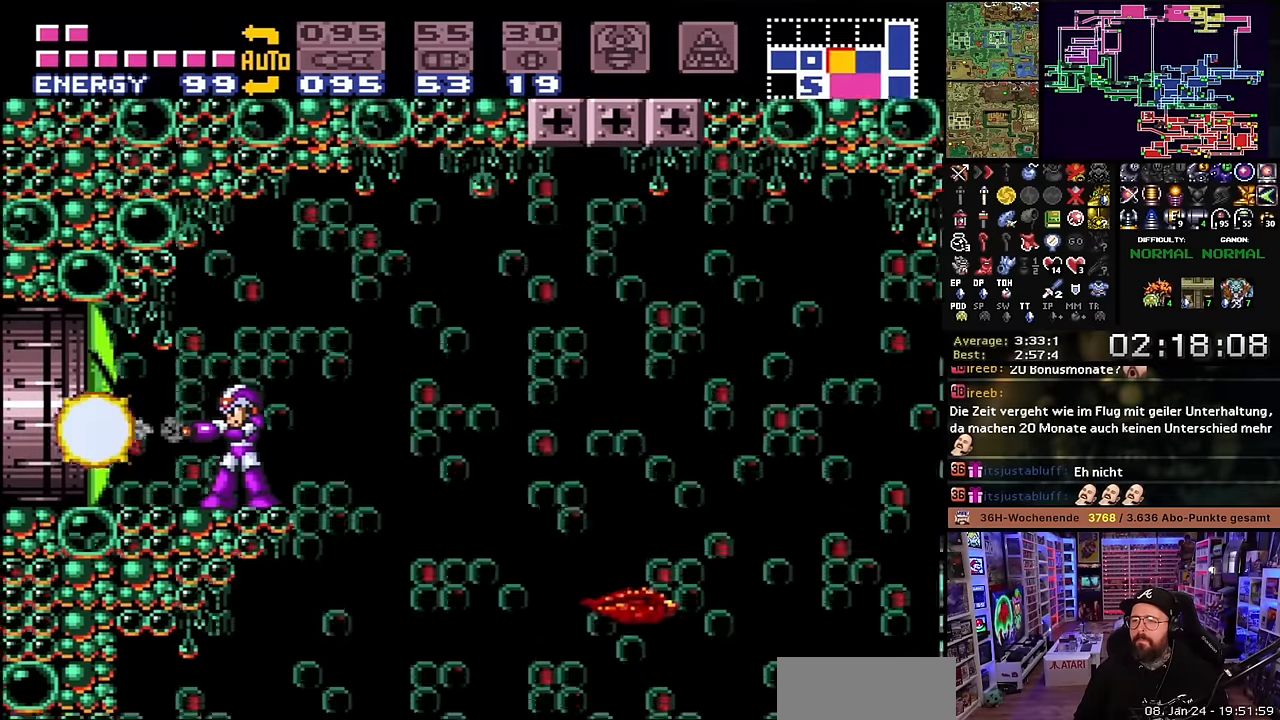
{"buttons": ["X", "DPAD_LEFT"], "events": [[33, "SELECT", "up"], [133, "DPAD_LEFT", "down"], [133, "X", "down"]]}
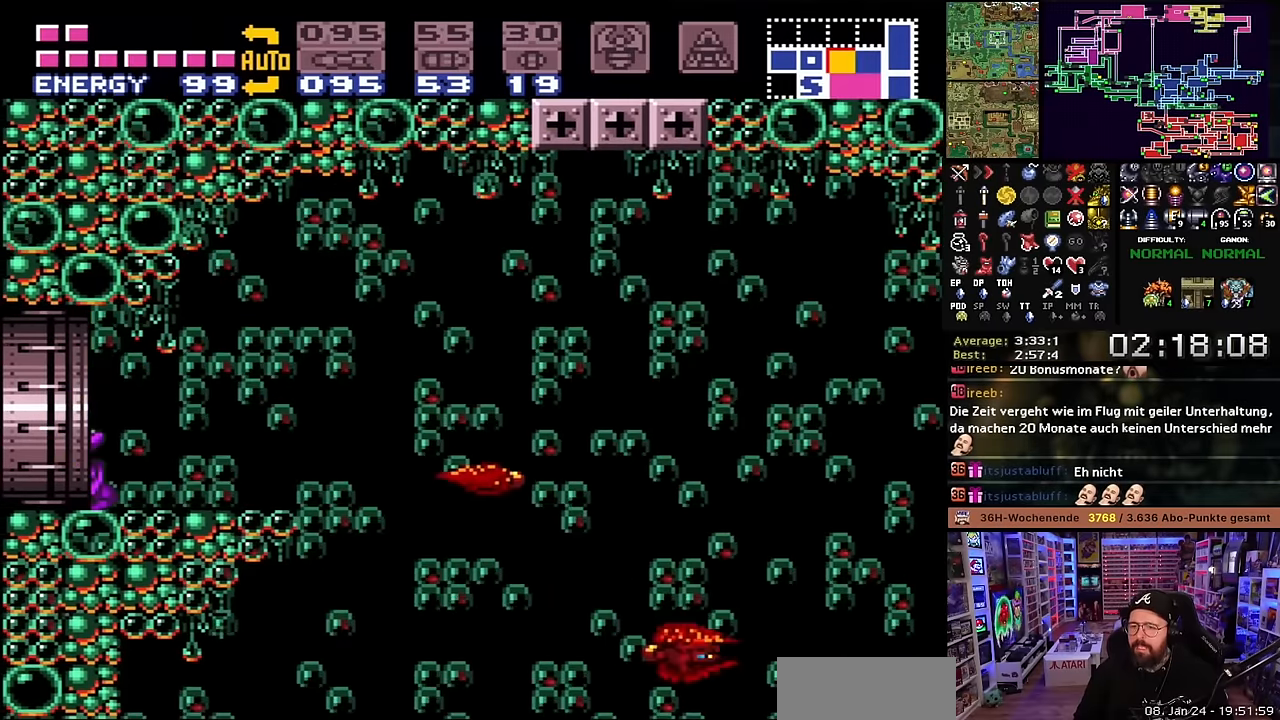
{"buttons": [], "events": [[433, "X", "up"], [450, "DPAD_LEFT", "up"]]}
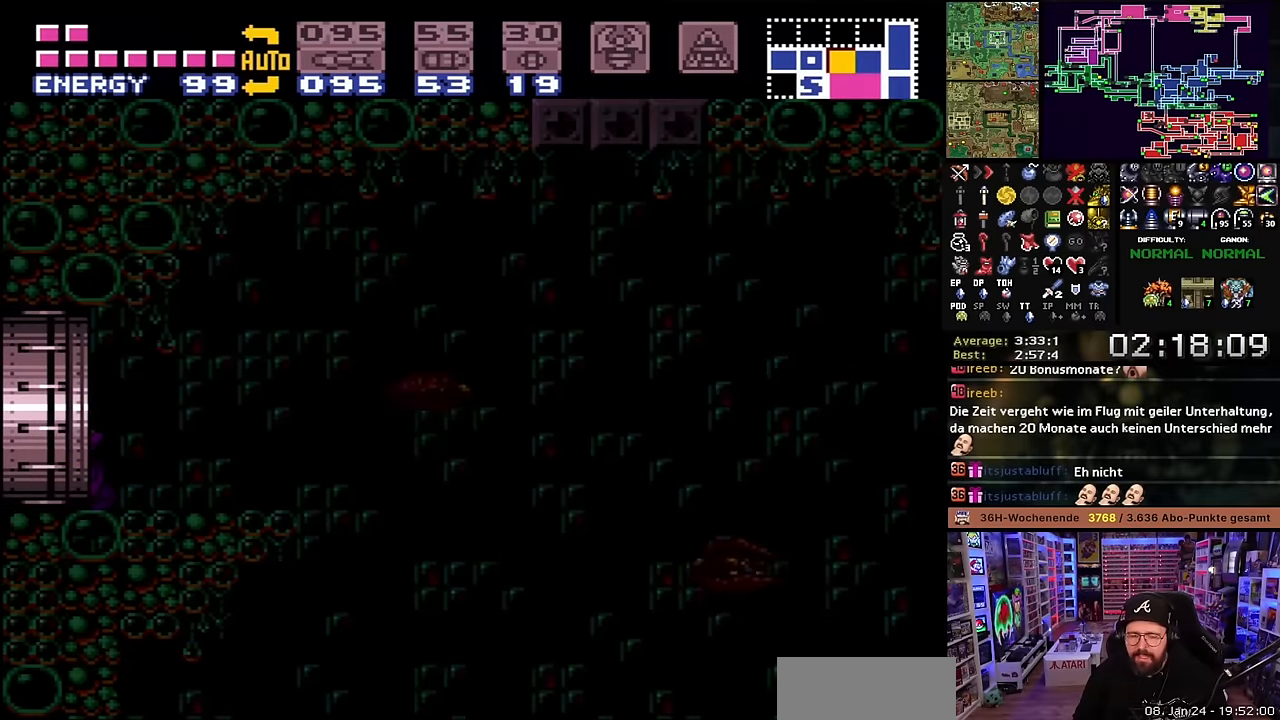
{"buttons": [], "events": []}
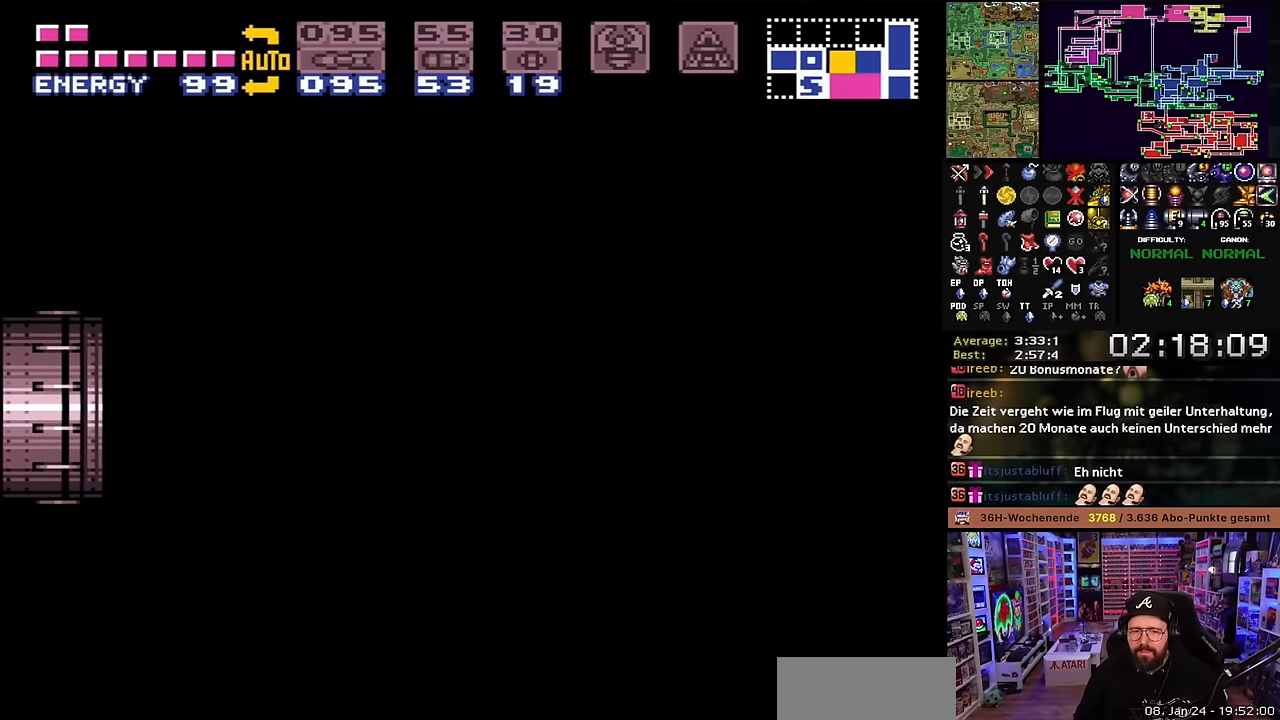
{"buttons": [], "events": []}
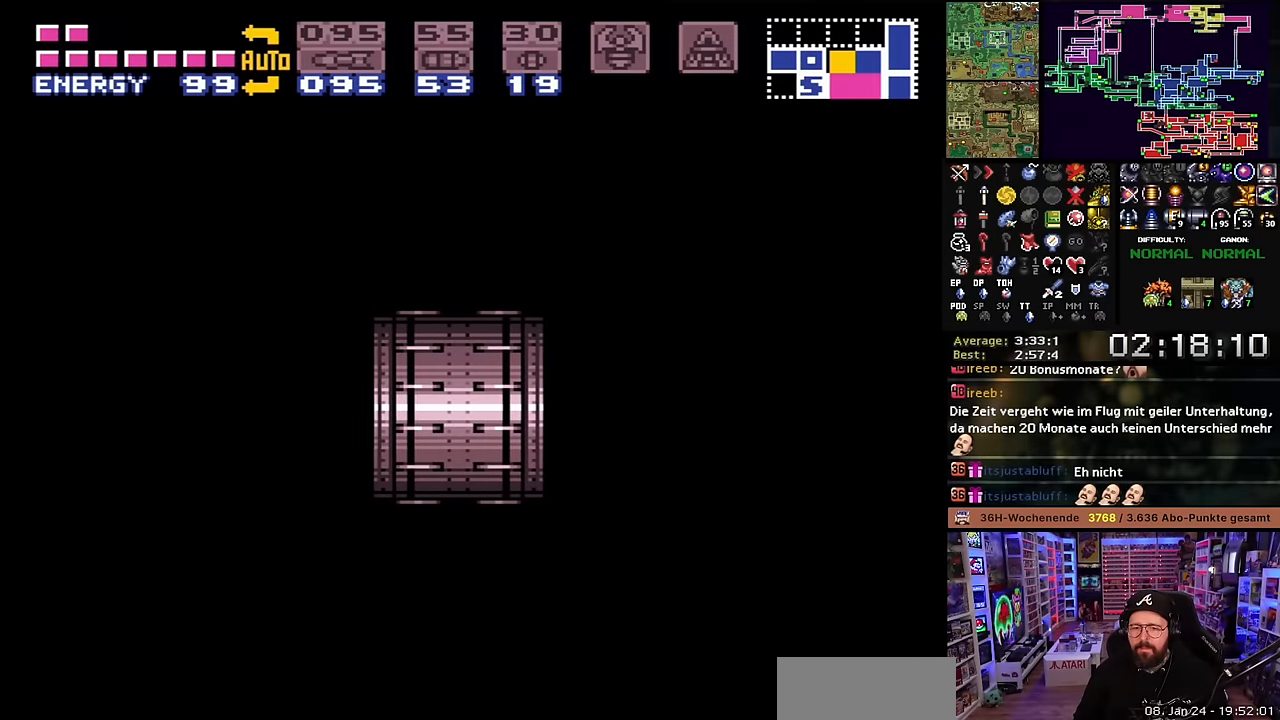
{"buttons": ["X"], "events": [[33, "X", "down"], [183, "X", "up"], [233, "X", "down"], [350, "X", "up"], [433, "X", "down"]]}
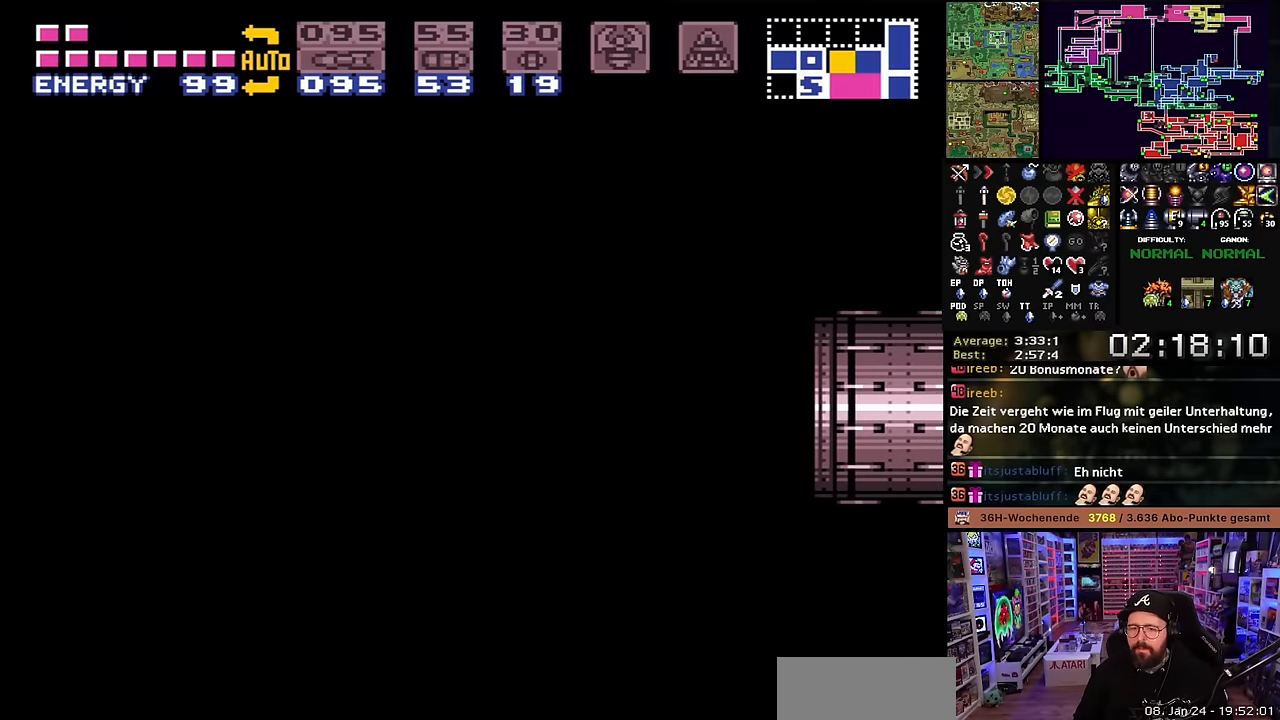
{"buttons": [], "events": [[50, "X", "up"], [133, "X", "down"], [250, "X", "up"], [333, "X", "down"], [433, "X", "up"]]}
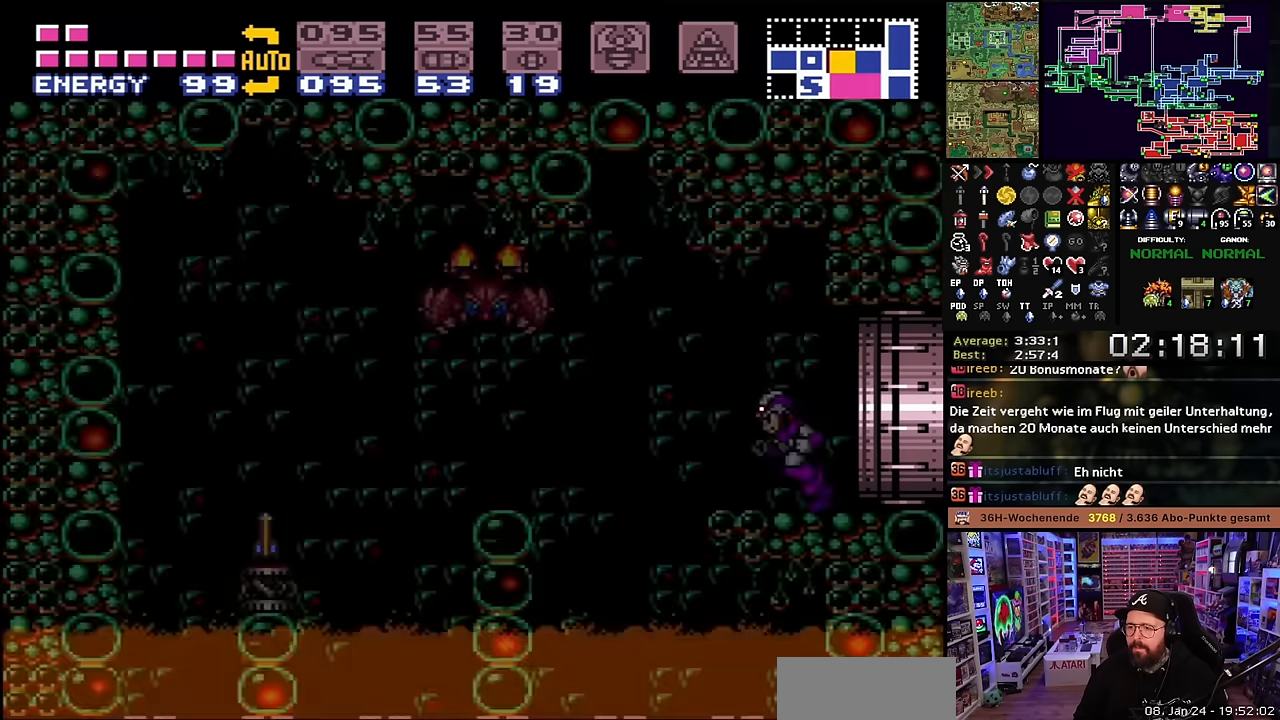
{"buttons": [], "events": [[383, "B", "down"], [416, "Y", "down"], [433, "B", "up"], [500, "Y", "up"]]}
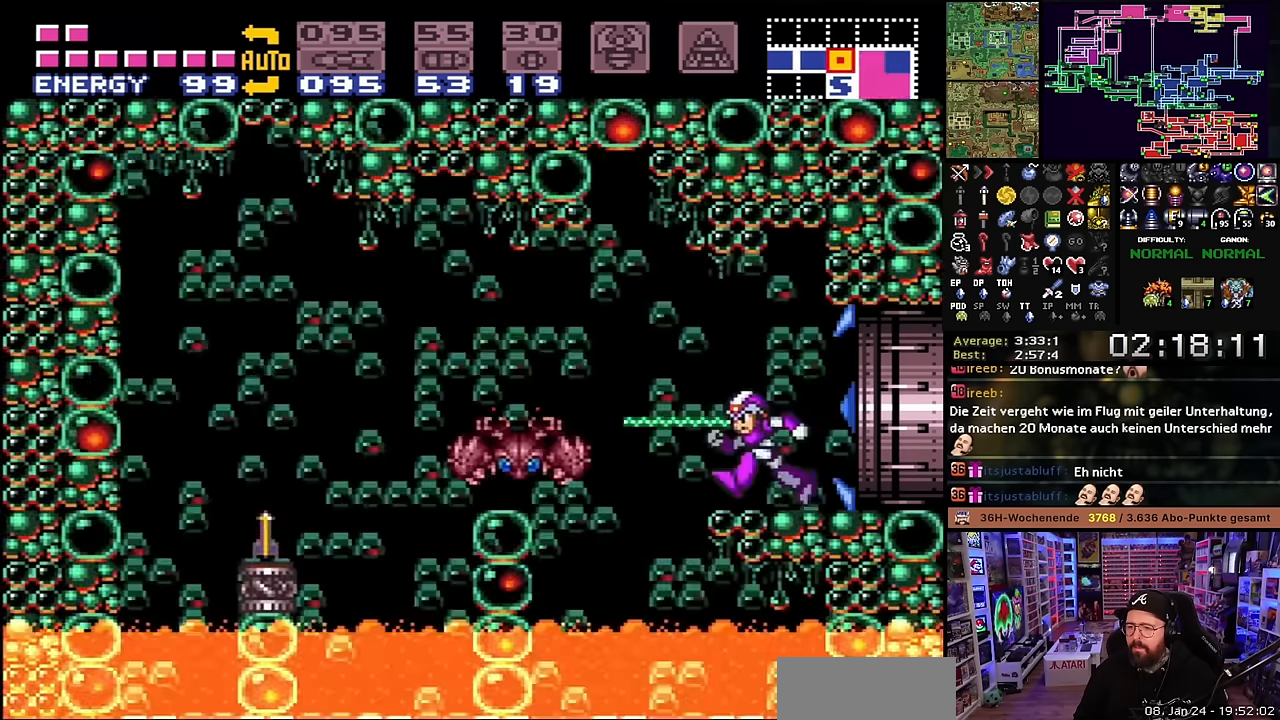
{"buttons": ["B", "DPAD_LEFT"], "events": [[83, "Y", "down"], [133, "Y", "up"], [150, "Y", "down"], [200, "Y", "up"], [416, "B", "down"], [416, "DPAD_LEFT", "down"]]}
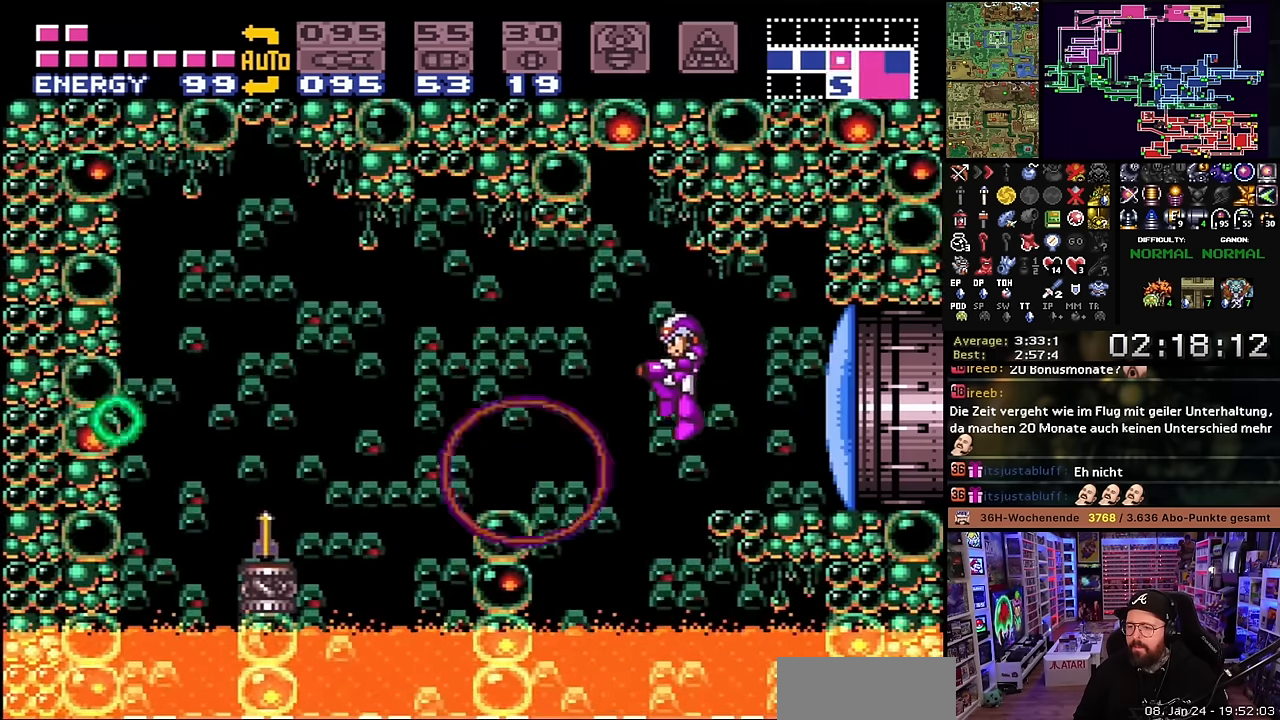
{"buttons": ["Y", "L1", "DPAD_LEFT"], "events": [[50, "DPAD_LEFT", "up"], [83, "B", "up"], [83, "DPAD_LEFT", "down"], [350, "L1", "down"], [433, "Y", "down"], [466, "L1", "up"], [483, "L1", "down"]]}
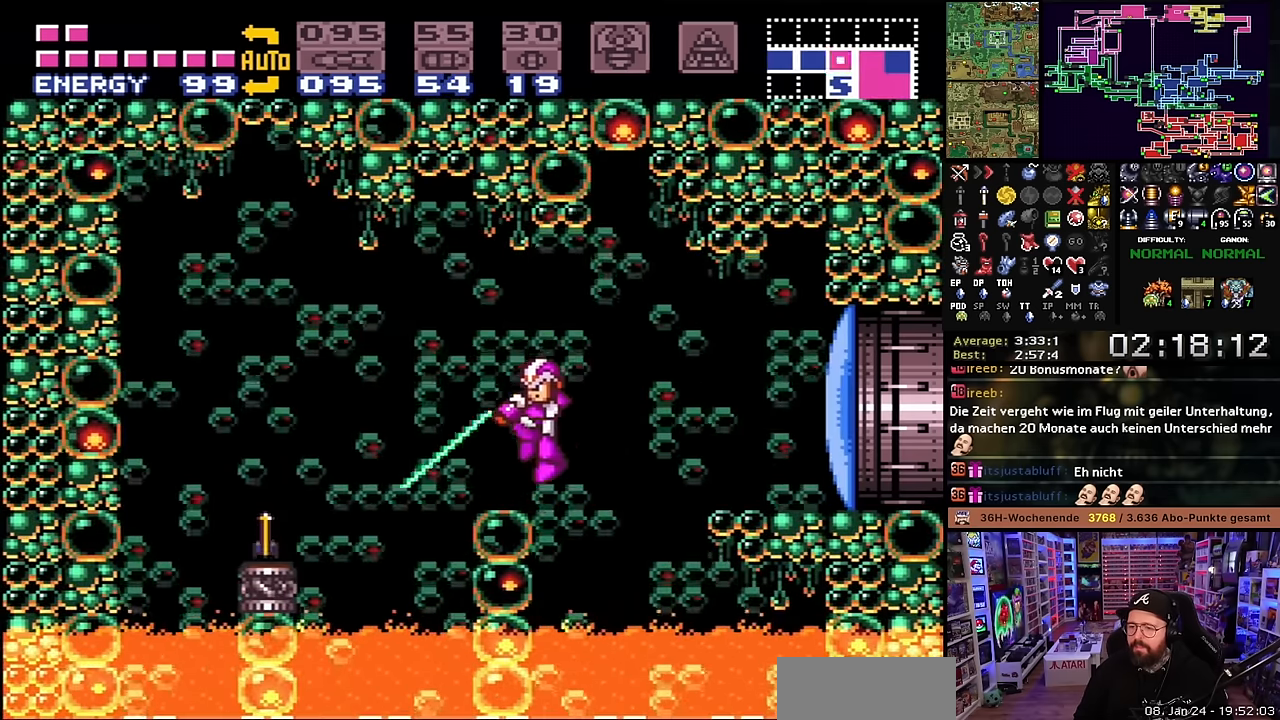
{"buttons": ["DPAD_LEFT"], "events": [[33, "Y", "up"], [83, "L1", "up"], [200, "B", "down"], [316, "B", "up"]]}